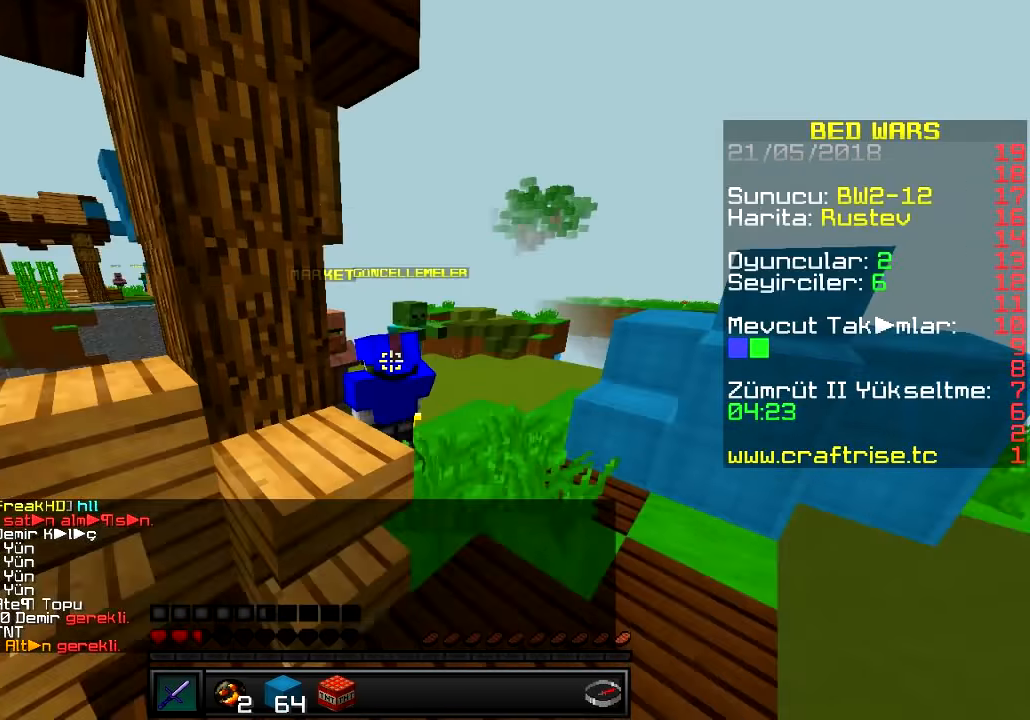
Gameplay with keyboard; each line is a JSON object with the keys held at the frame after it. "events" lists presses ("down") and releases ("up") of "a", "d", "s" and "w" between this image and that frame as [ms after this image, input, new state], when the widget could be followed in between. No other keys are recorded. Mouse input is not recorded.
{"keys": ["w"], "events": [[417, "w", "down"]]}
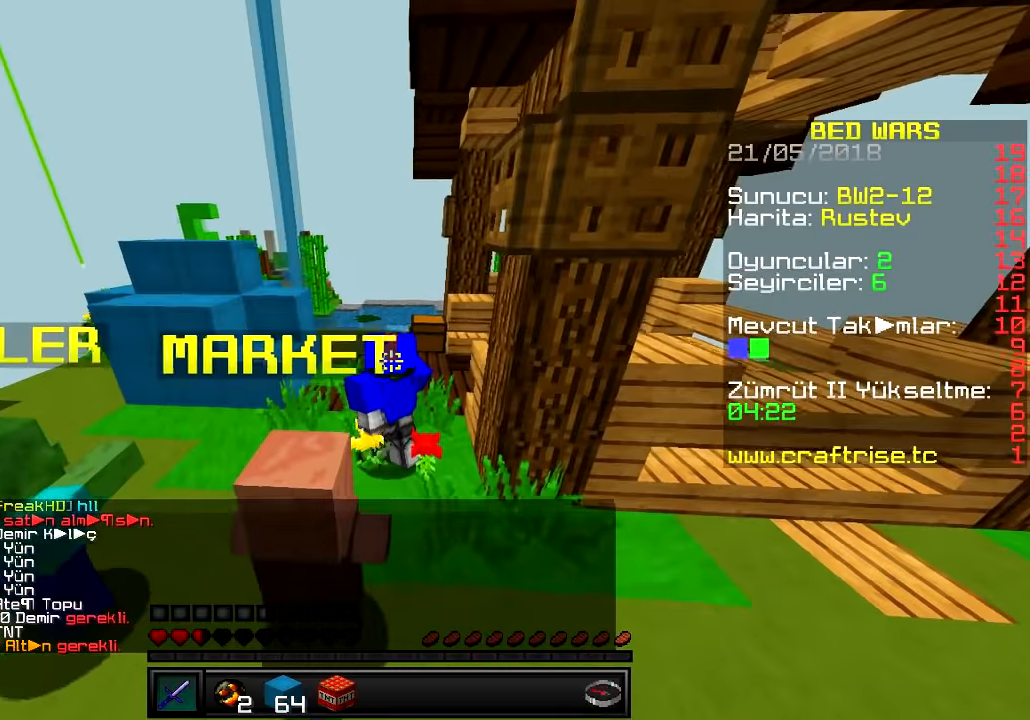
{"keys": ["w"], "events": []}
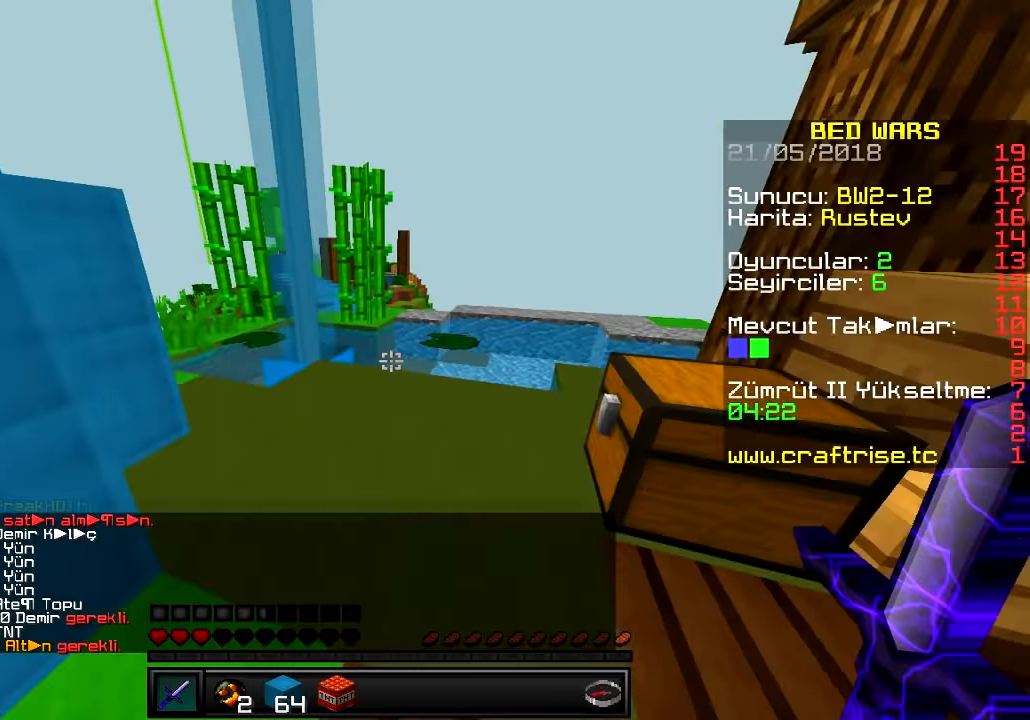
{"keys": ["d", "w"], "events": [[334, "d", "down"]]}
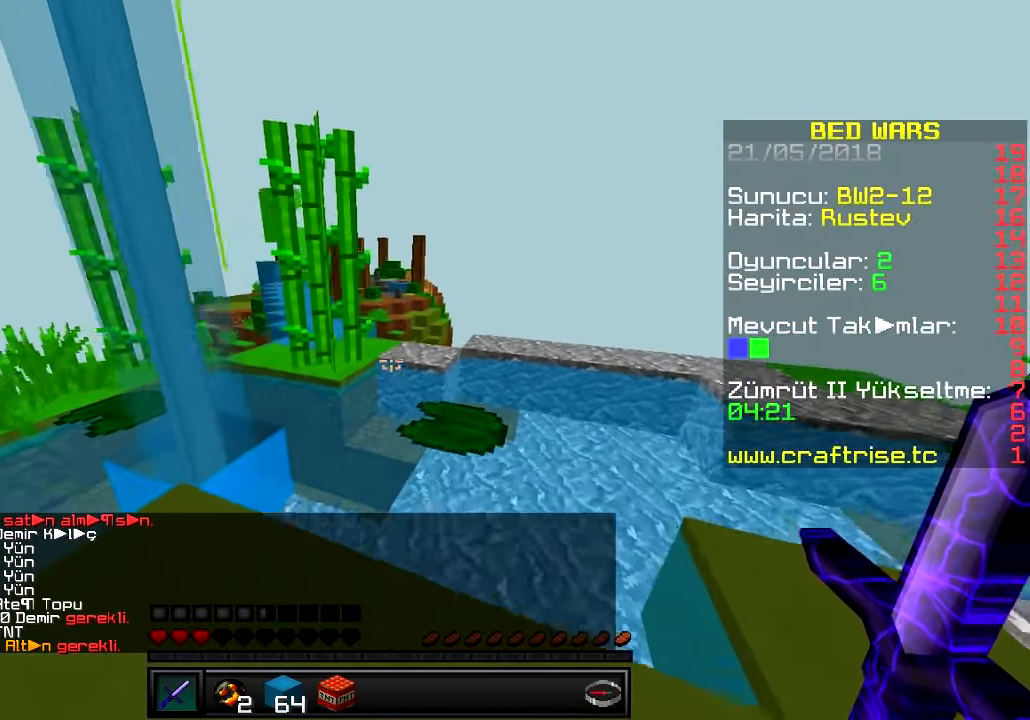
{"keys": ["w"], "events": [[83, "d", "up"]]}
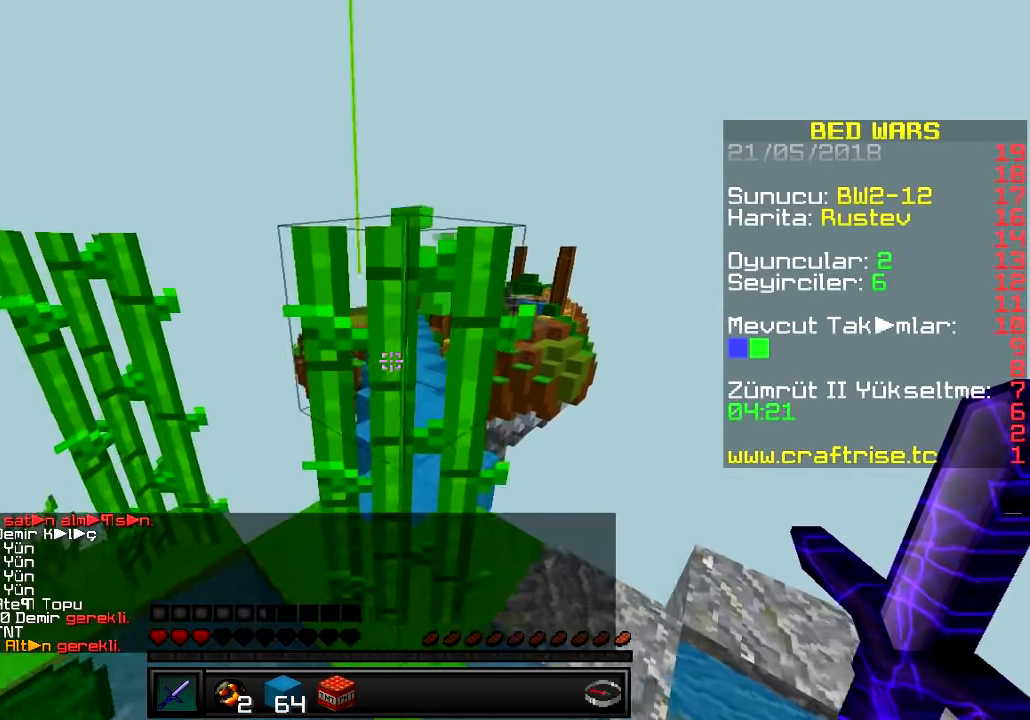
{"keys": ["w"], "events": []}
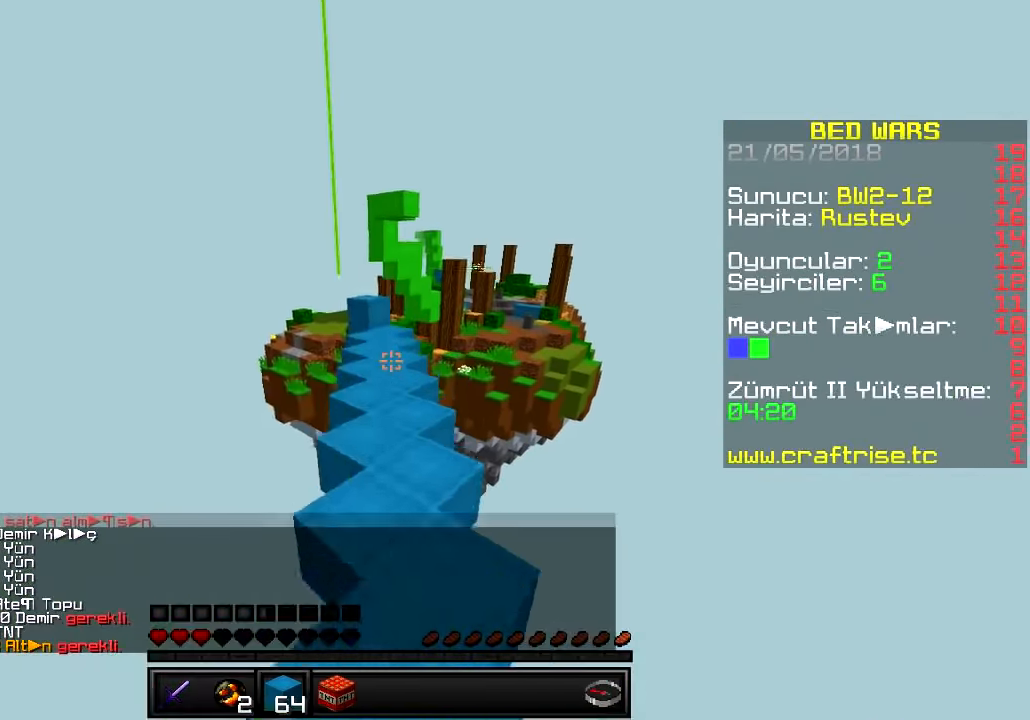
{"keys": ["w"], "events": []}
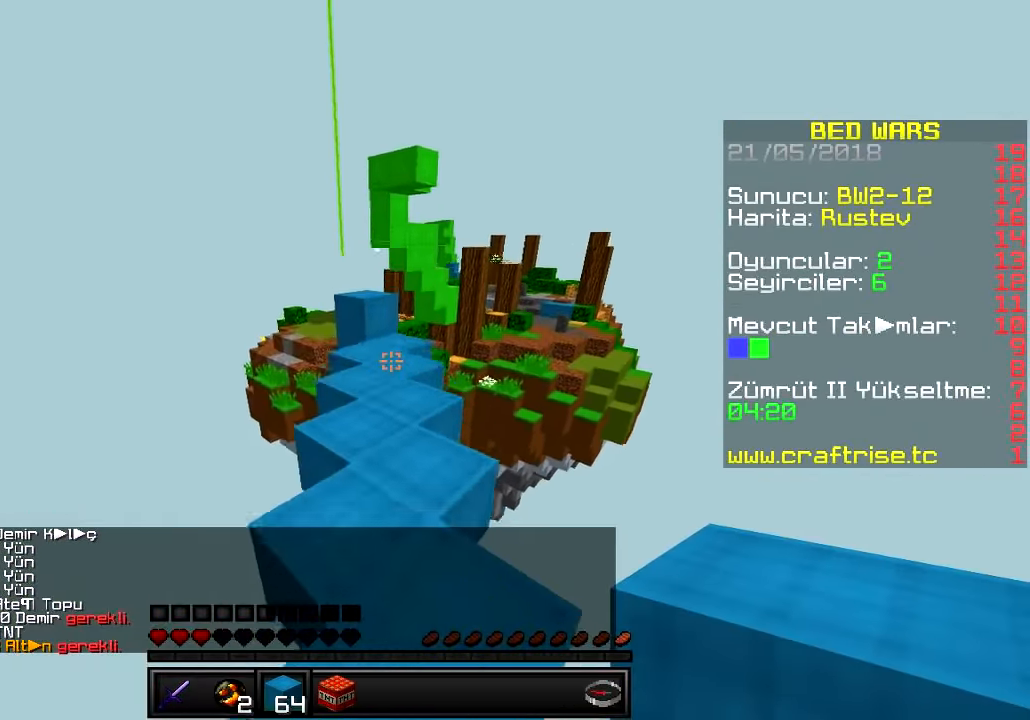
{"keys": ["w"], "events": []}
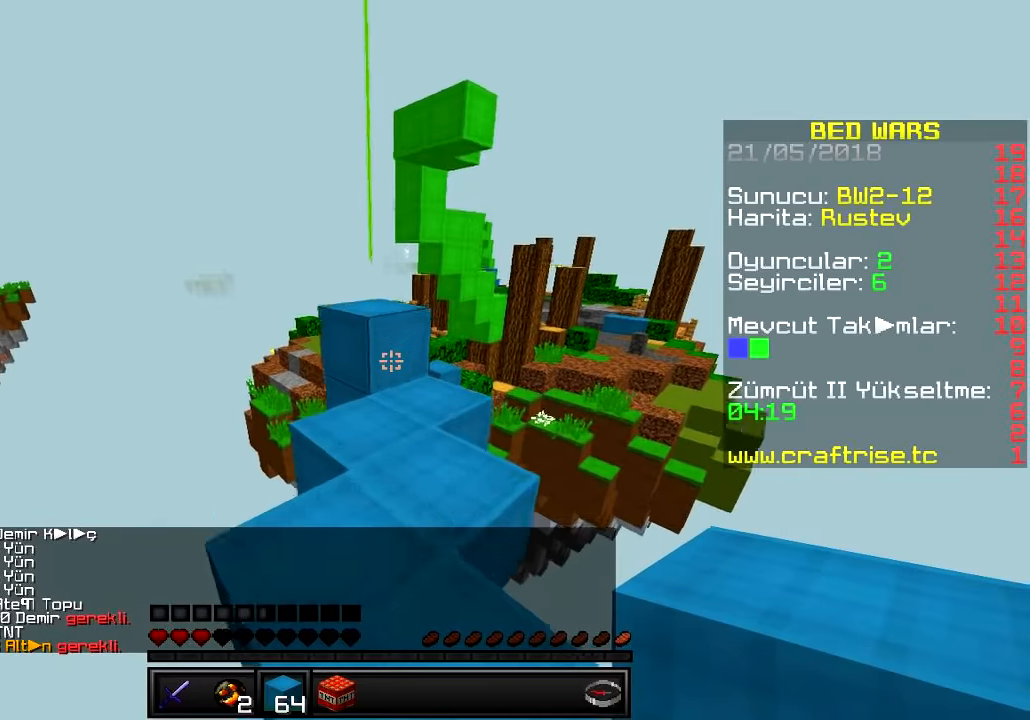
{"keys": ["w"], "events": []}
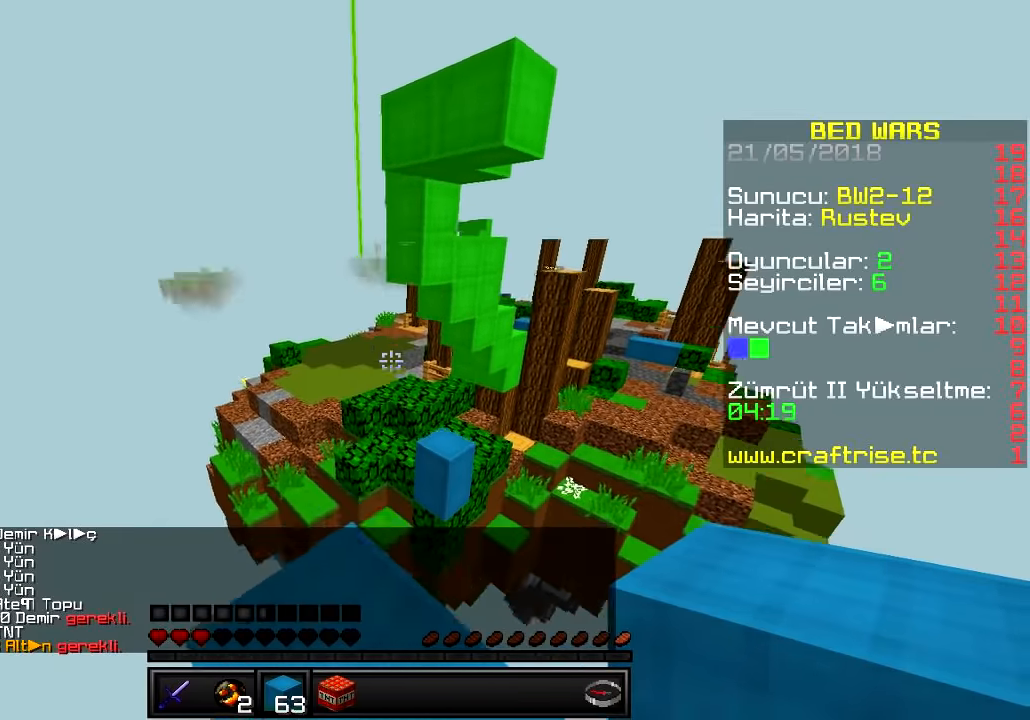
{"keys": ["a", "s"], "events": [[66, "a", "down"], [166, "w", "up"], [266, "s", "down"]]}
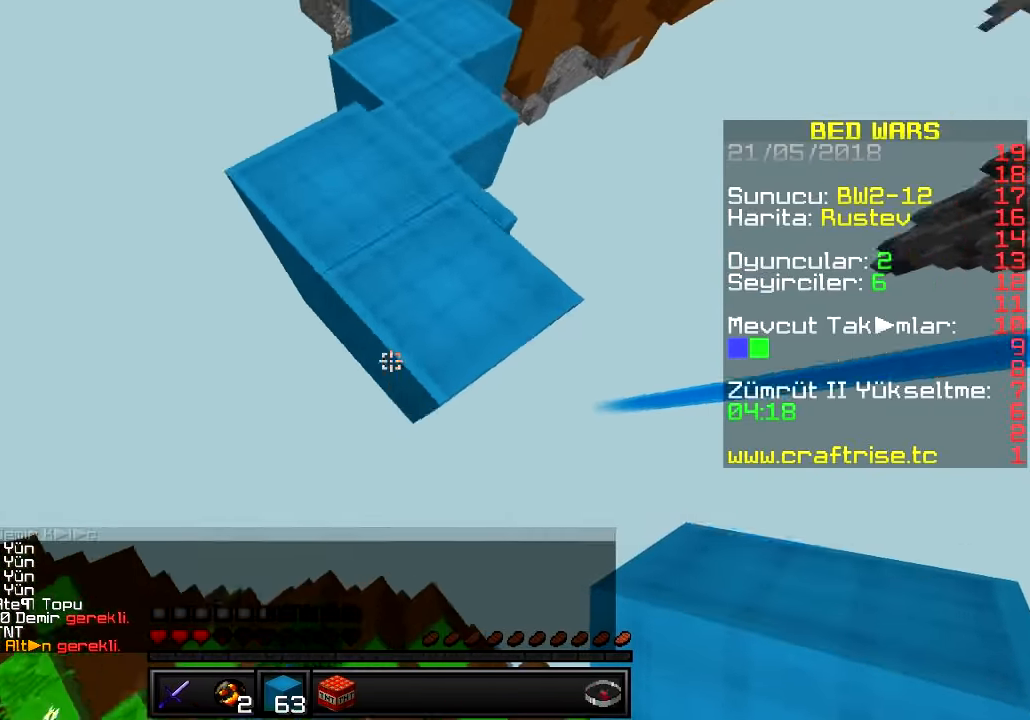
{"keys": ["d", "s"], "events": [[417, "d", "down"], [451, "a", "up"]]}
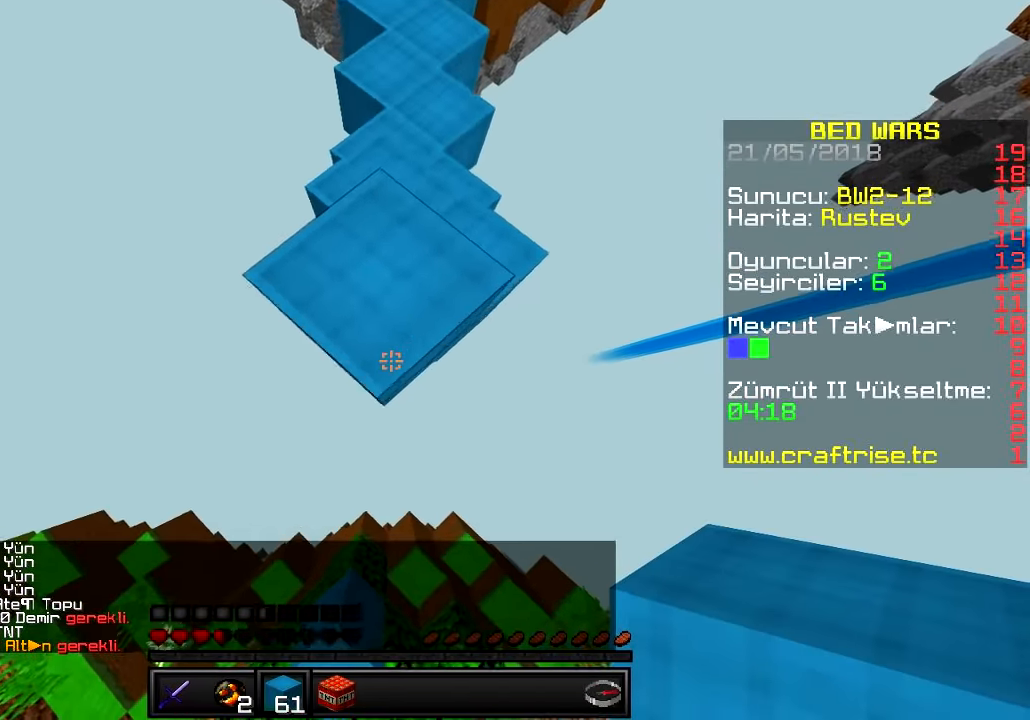
{"keys": ["a", "d", "s"], "events": [[433, "a", "down"]]}
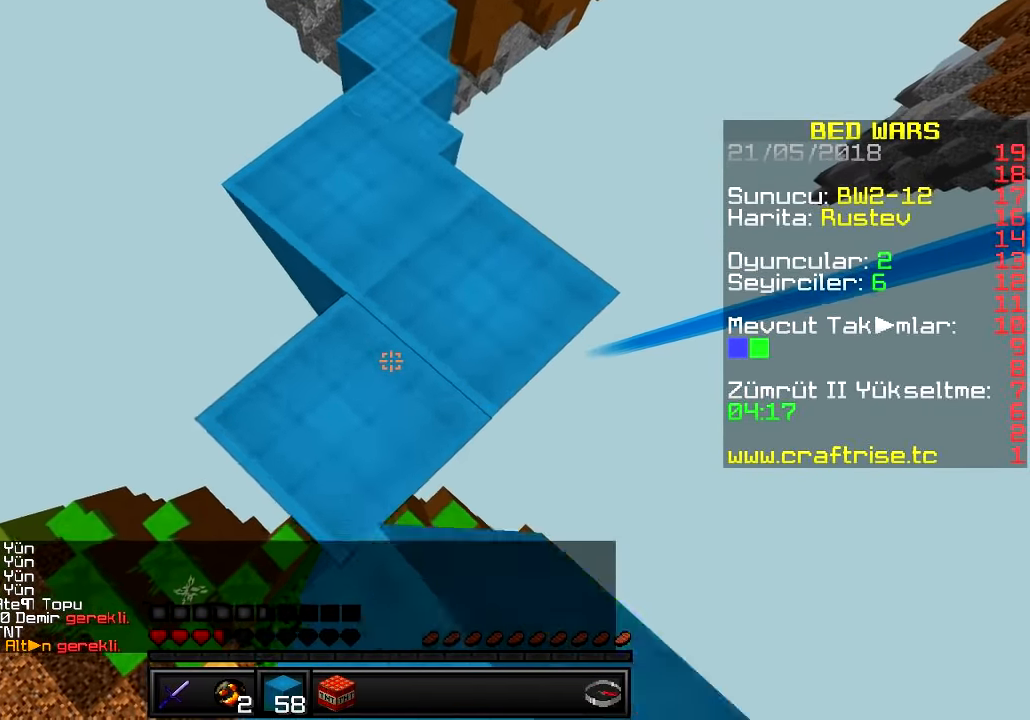
{"keys": ["a", "s"], "events": [[50, "d", "up"]]}
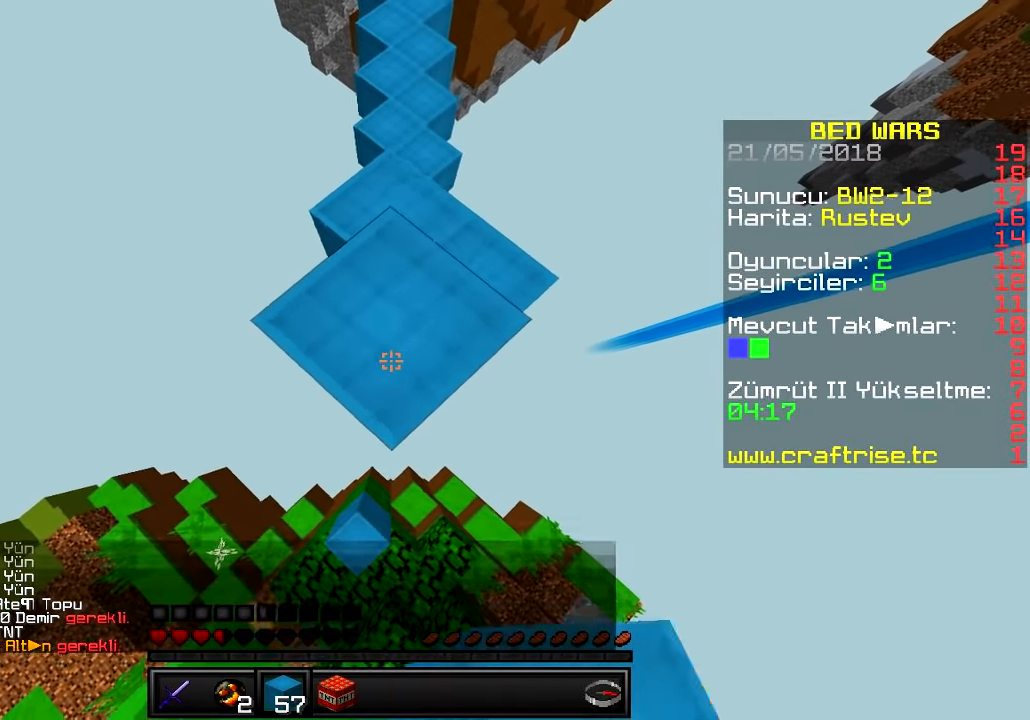
{"keys": ["d"], "events": [[300, "a", "up"], [300, "d", "down"], [317, "s", "up"]]}
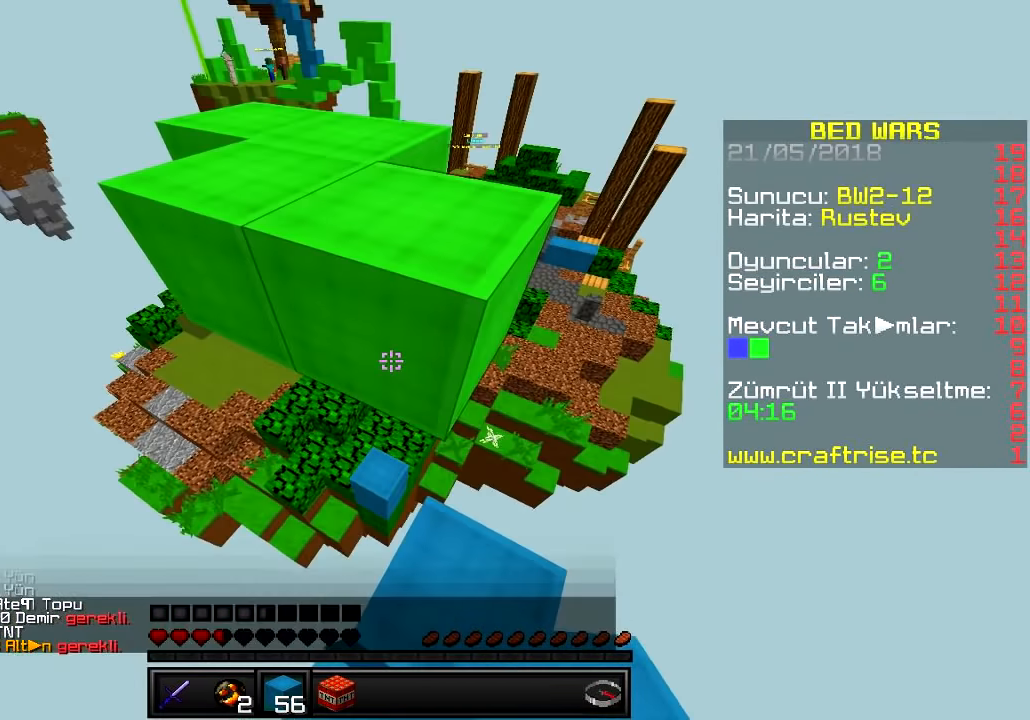
{"keys": ["w"], "events": [[50, "d", "up"], [434, "w", "down"]]}
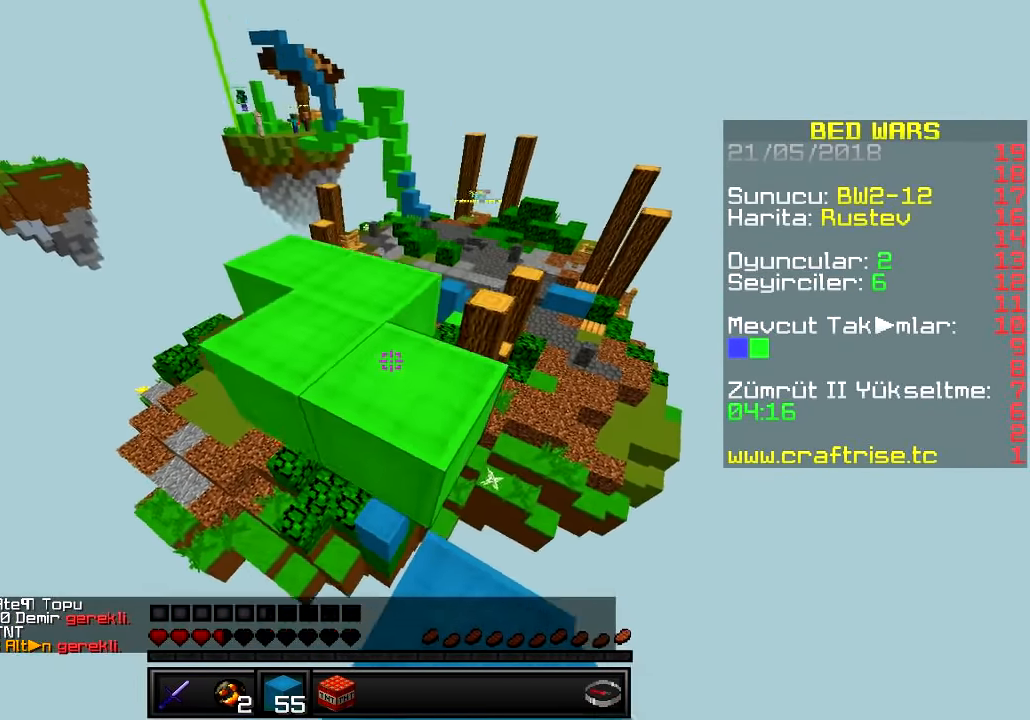
{"keys": ["w"], "events": []}
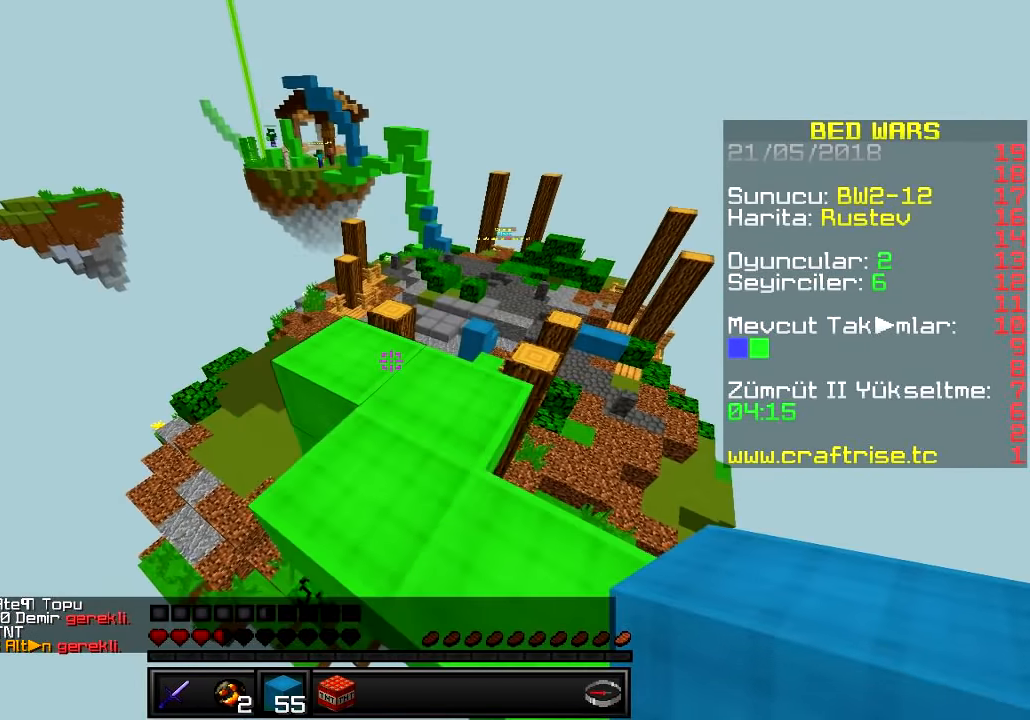
{"keys": ["w"], "events": []}
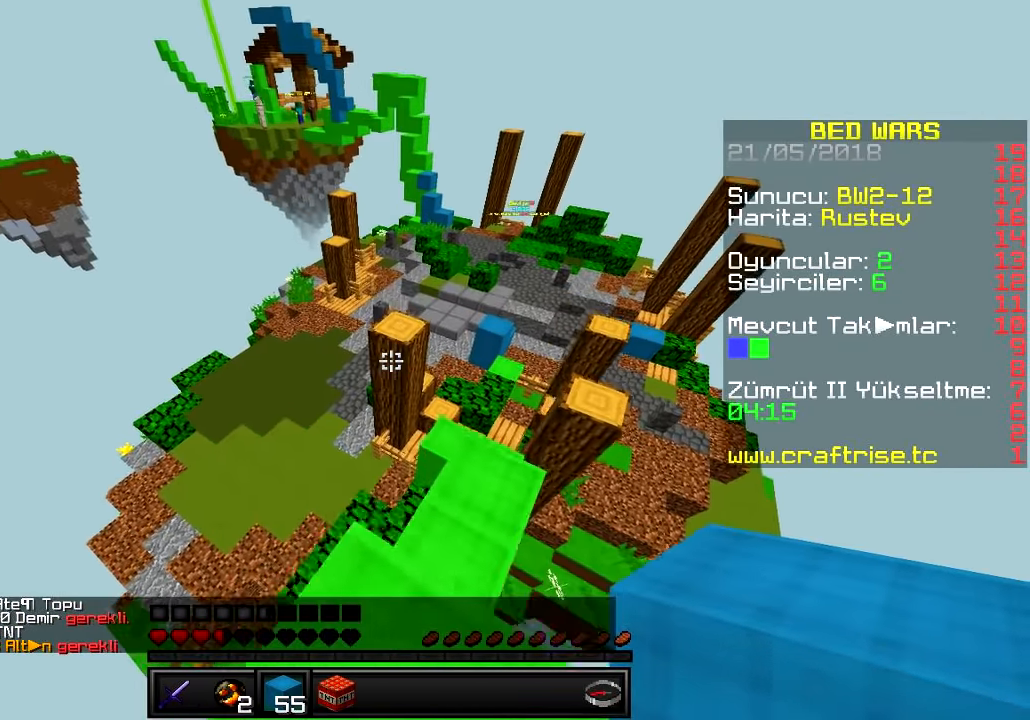
{"keys": ["w"], "events": [[233, "d", "down"], [384, "d", "up"]]}
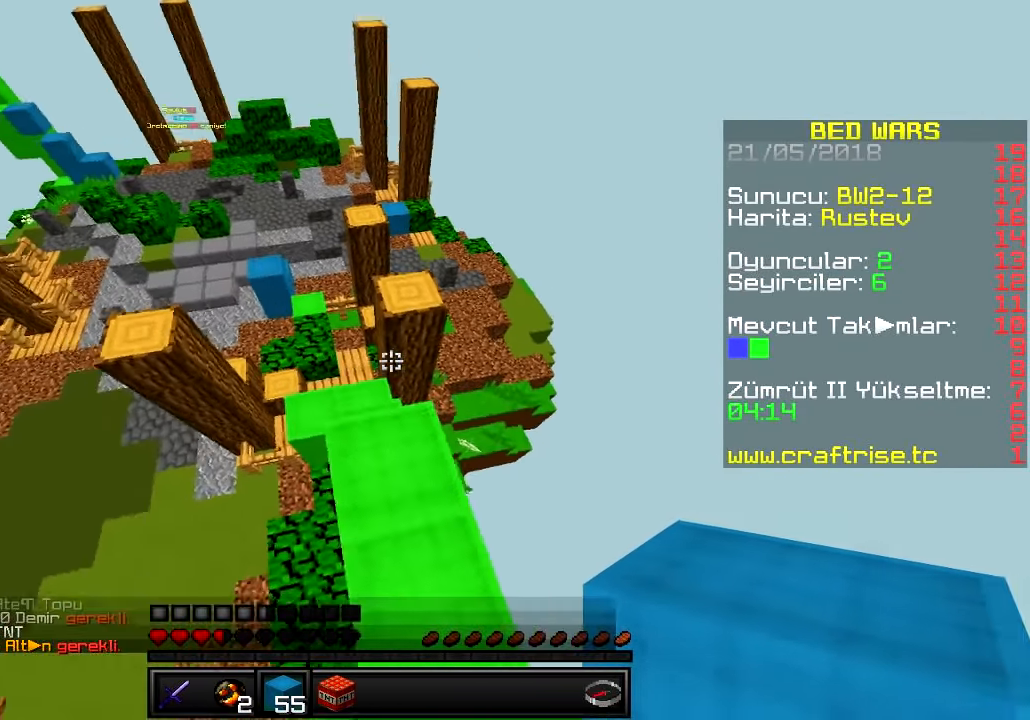
{"keys": ["w"], "events": []}
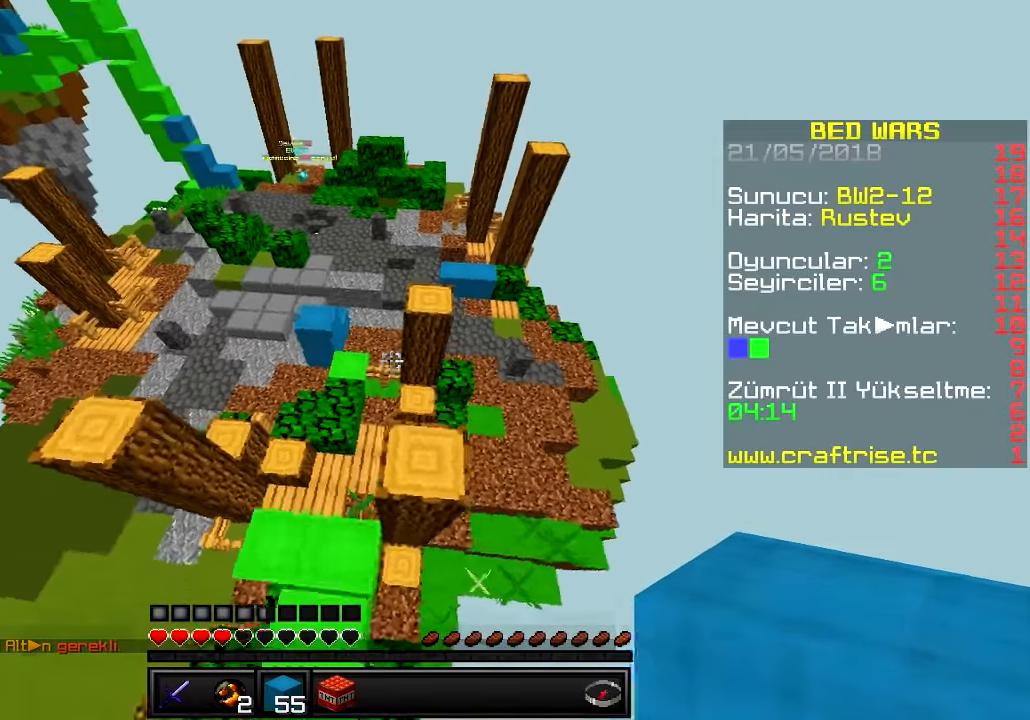
{"keys": ["w"], "events": []}
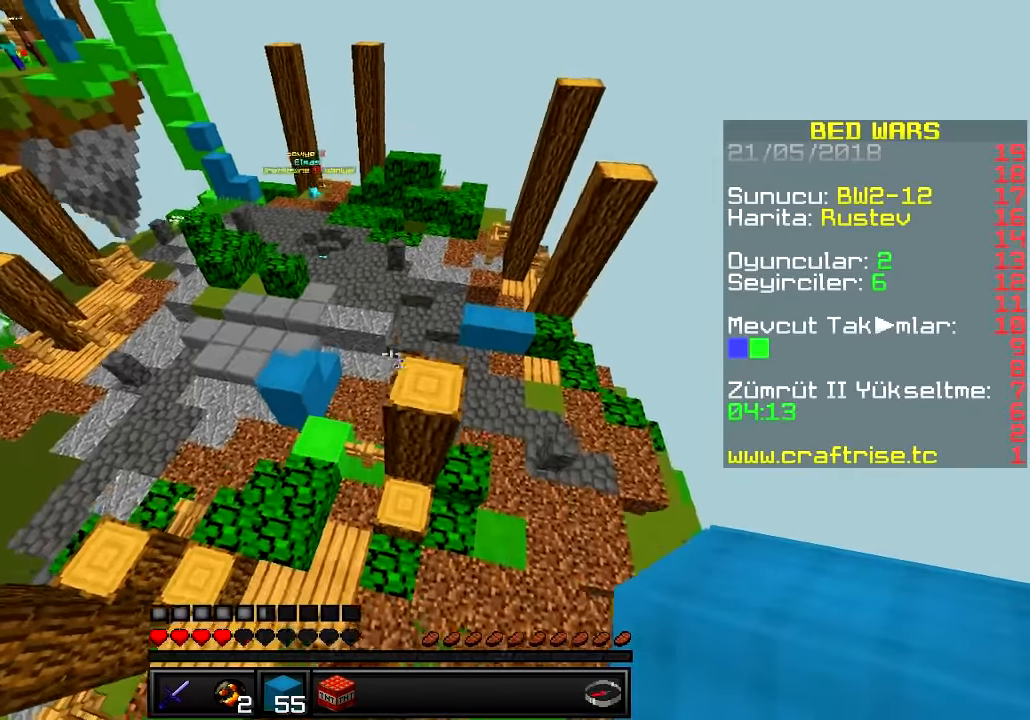
{"keys": ["a", "w"], "events": [[250, "a", "down"]]}
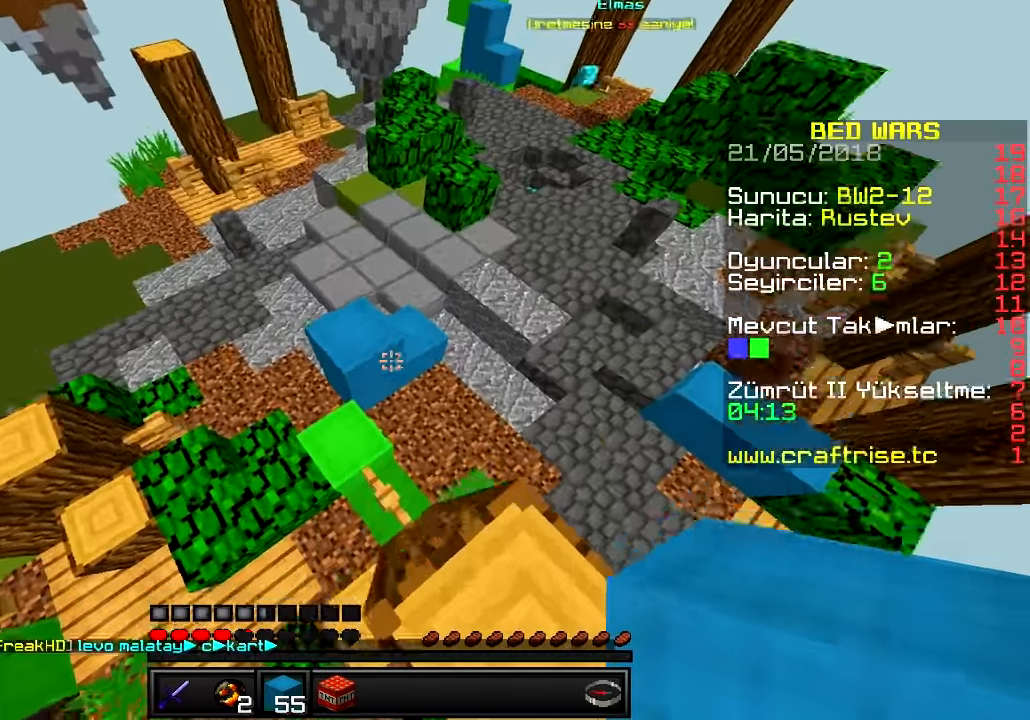
{"keys": ["w"], "events": [[67, "w", "up"], [117, "w", "down"], [250, "a", "up"], [250, "d", "down"], [467, "d", "up"]]}
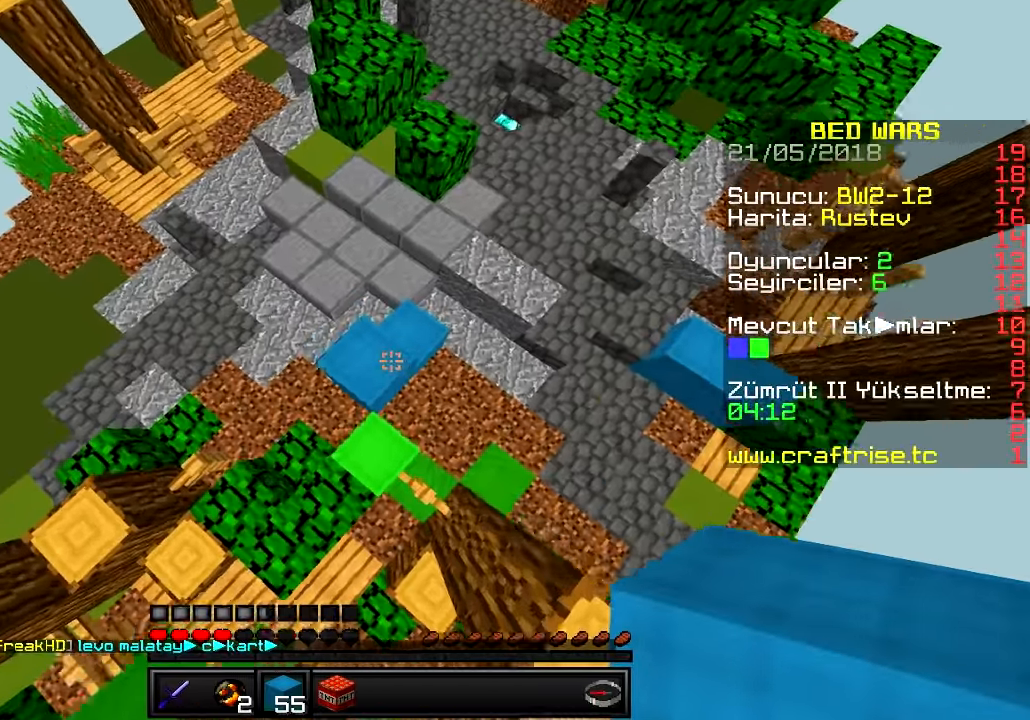
{"keys": ["d", "w"], "events": [[217, "d", "down"]]}
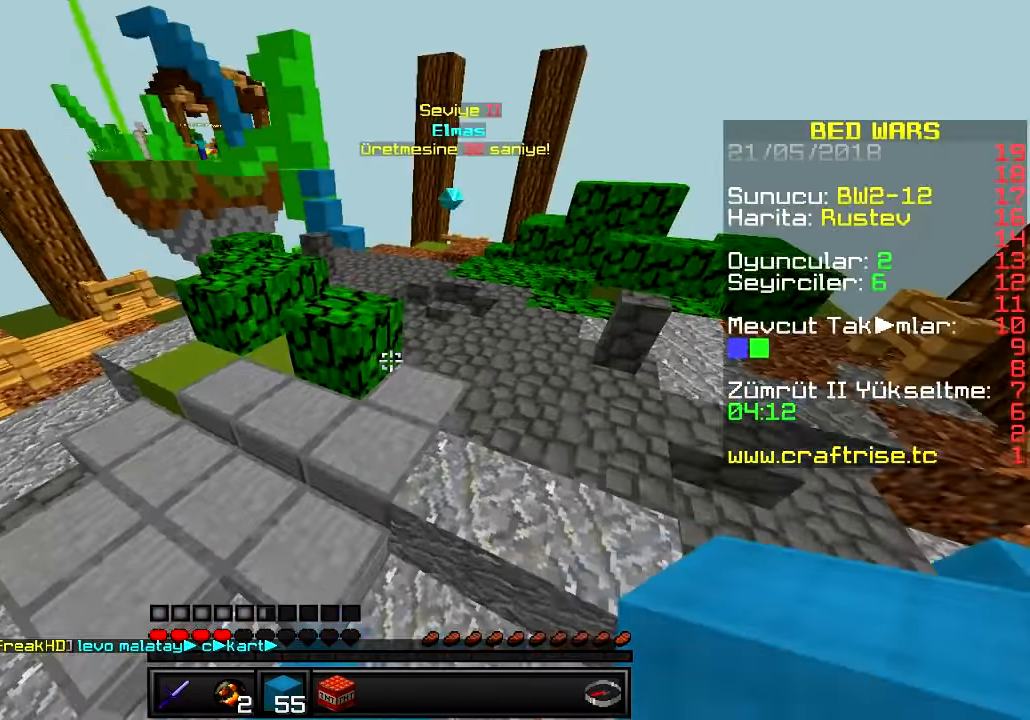
{"keys": ["d", "w"], "events": []}
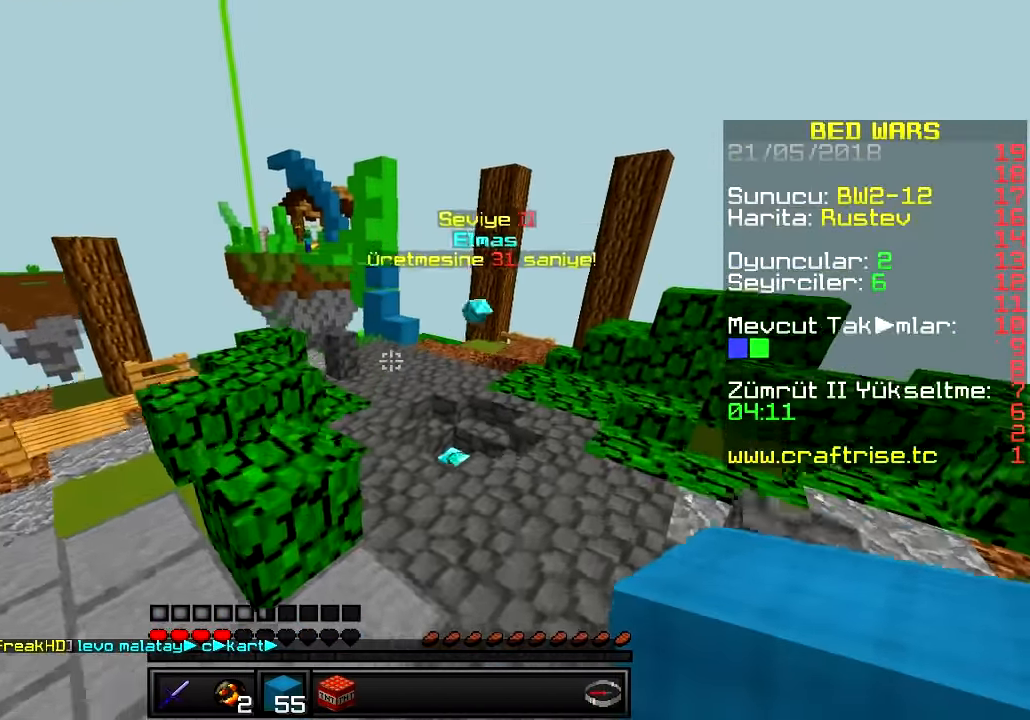
{"keys": ["w"], "events": [[183, "d", "up"]]}
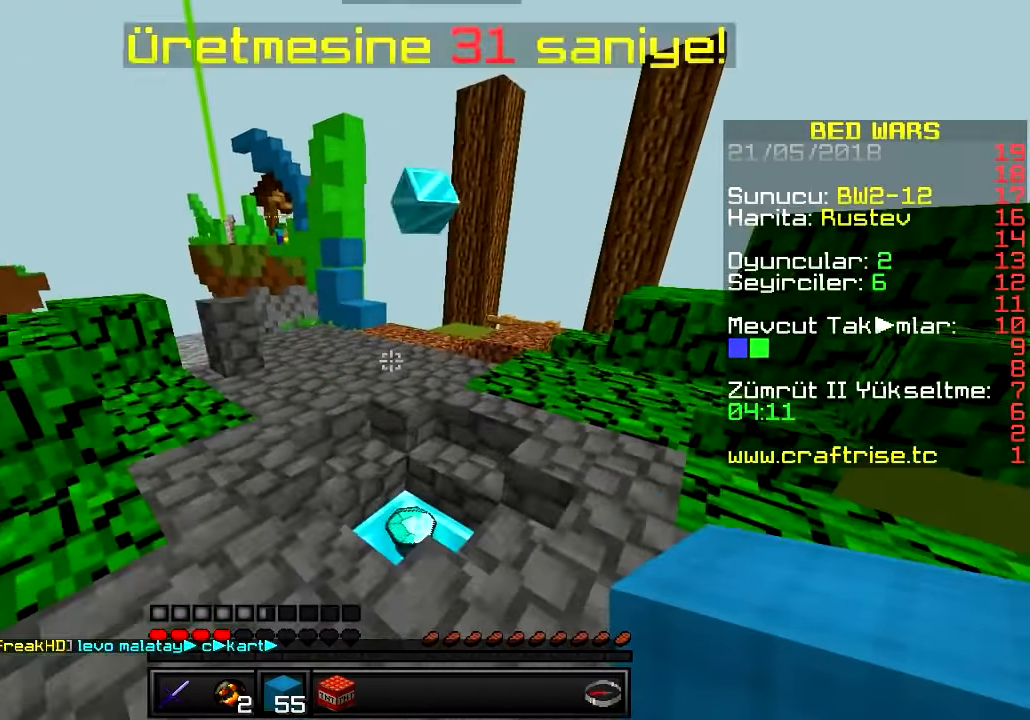
{"keys": [], "events": [[317, "w", "up"]]}